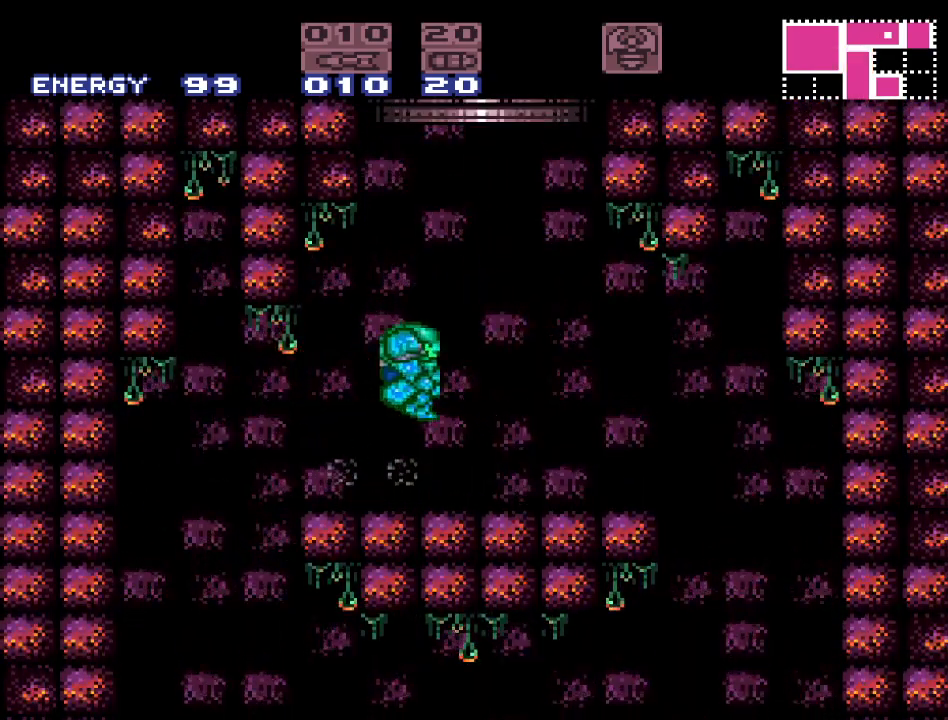
Gameplay with a controller (Nintendo layout); each line is a JSON object with the inputs held at the frame after it. "events" lists button and stick changes between this image and that frame as [ms after this image, input, new state], when the widget could be followed in between. Not read: L3 R3.
{"buttons": [], "events": [[83, "DPAD_RIGHT", "up"], [483, "B", "up"]]}
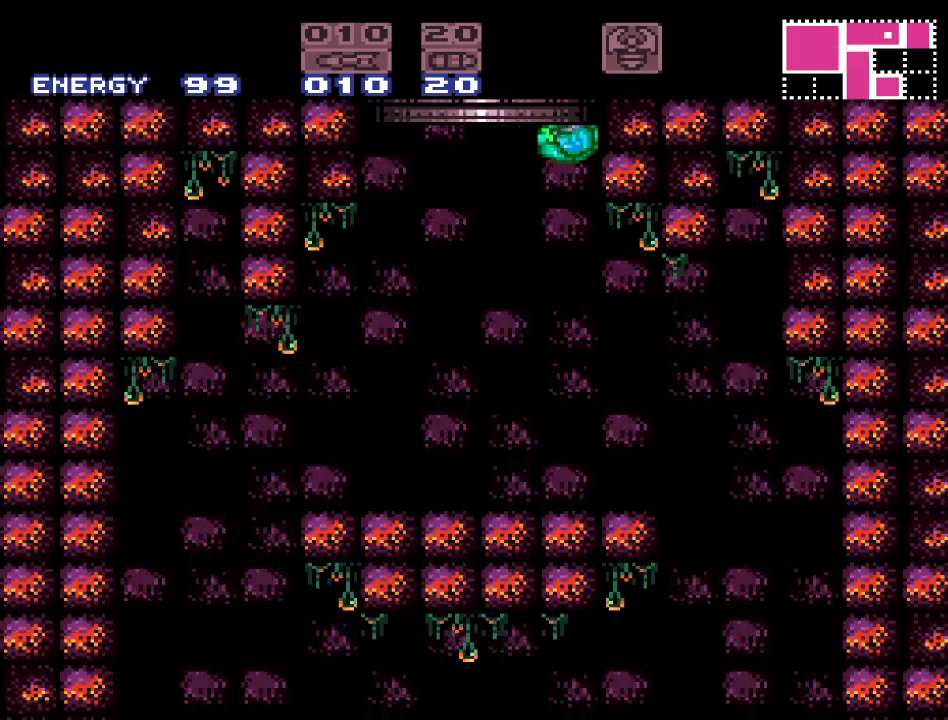
{"buttons": ["B", "DPAD_LEFT"], "events": [[17, "DPAD_LEFT", "down"], [83, "B", "down"]]}
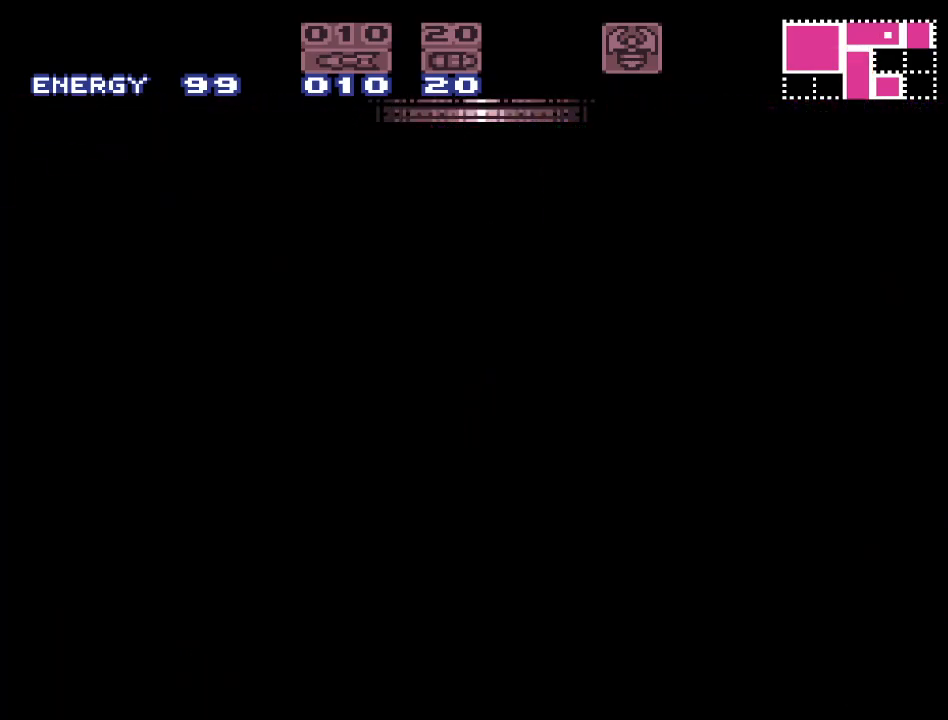
{"buttons": ["B", "DPAD_LEFT"], "events": [[83, "DPAD_LEFT", "up"], [483, "DPAD_LEFT", "down"]]}
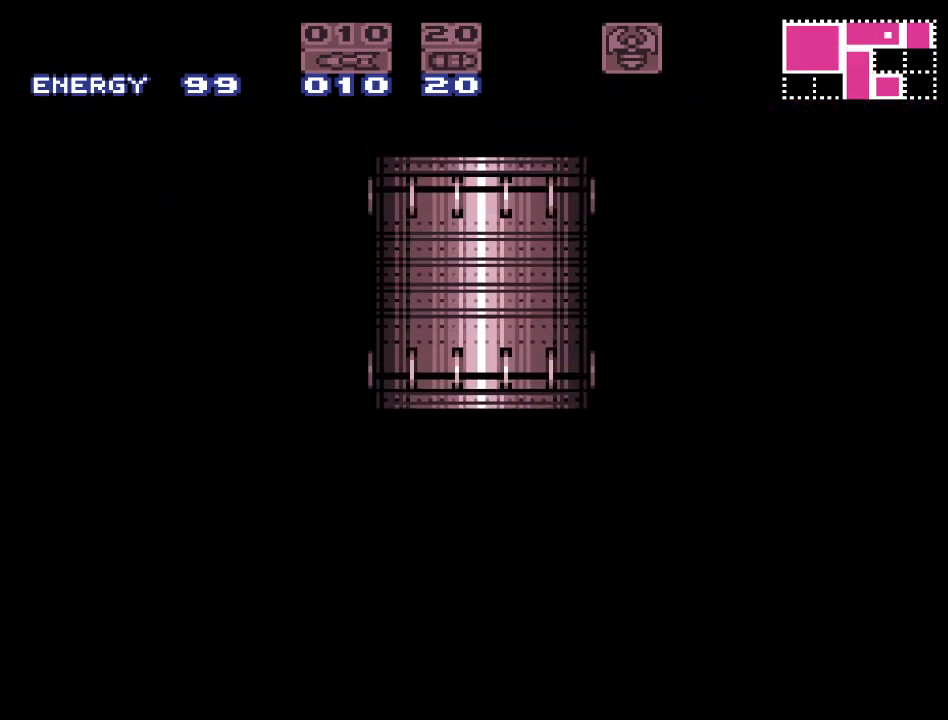
{"buttons": ["B", "DPAD_LEFT"], "events": []}
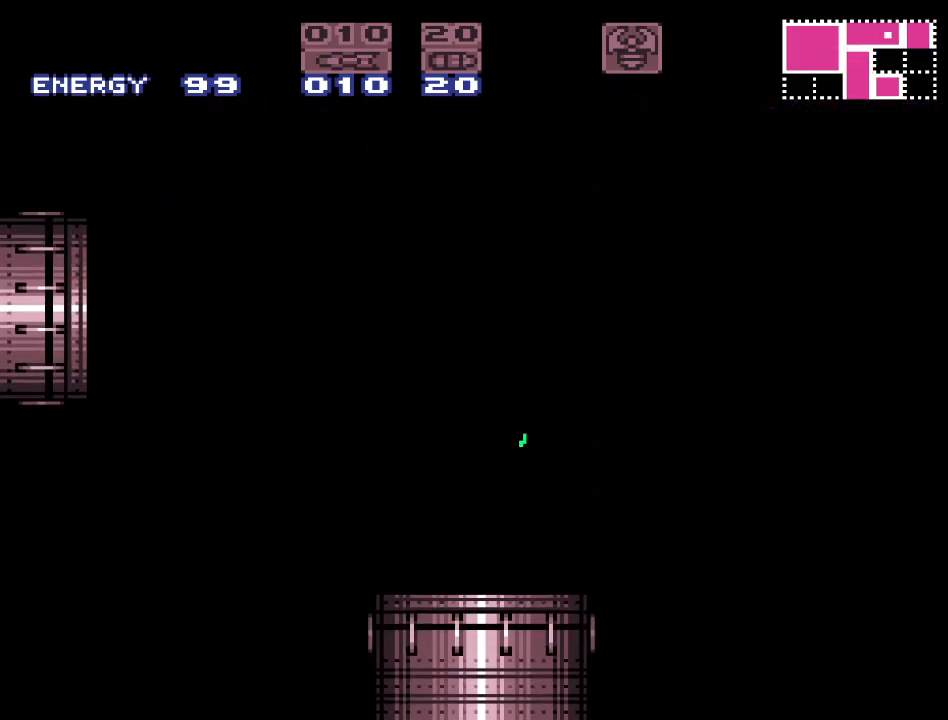
{"buttons": ["B", "DPAD_LEFT"], "events": []}
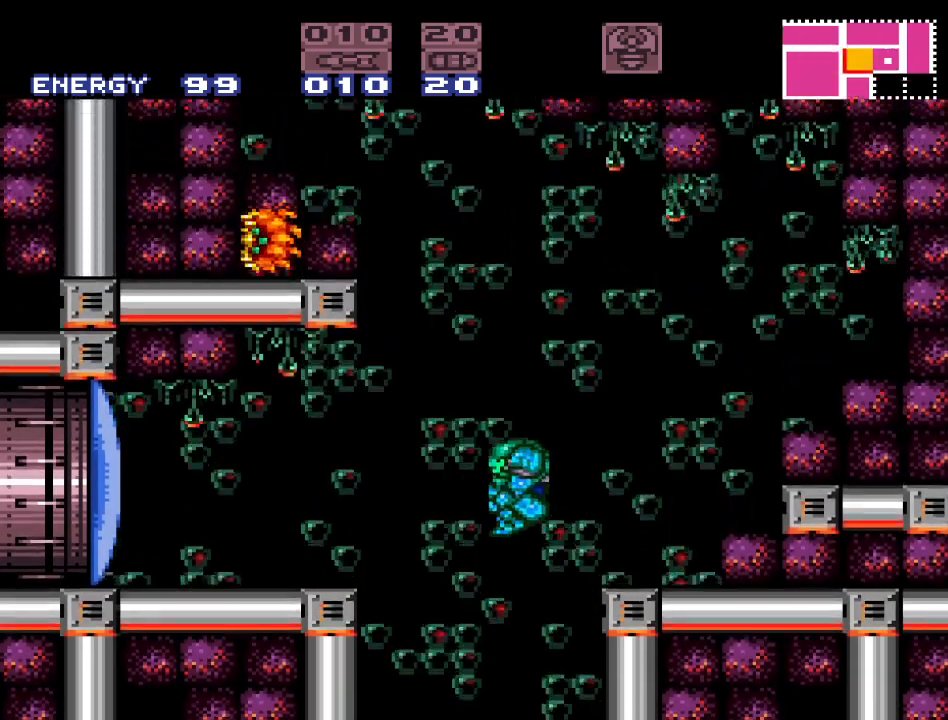
{"buttons": ["DPAD_LEFT"], "events": [[83, "A", "down"], [217, "A", "up"], [433, "B", "up"]]}
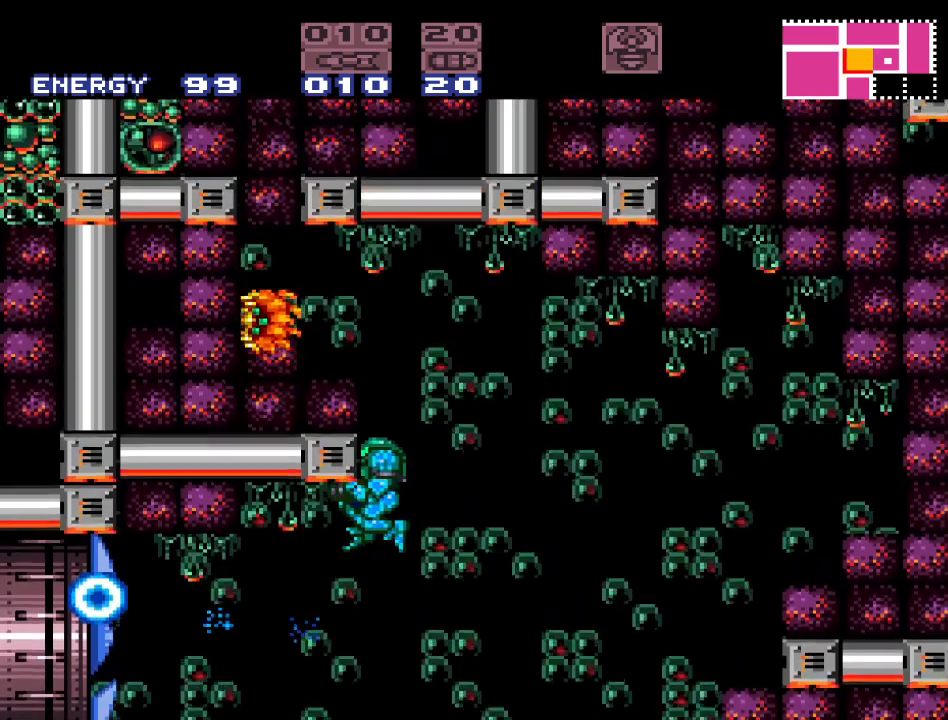
{"buttons": ["Y", "DPAD_LEFT"], "events": [[200, "Y", "down"]]}
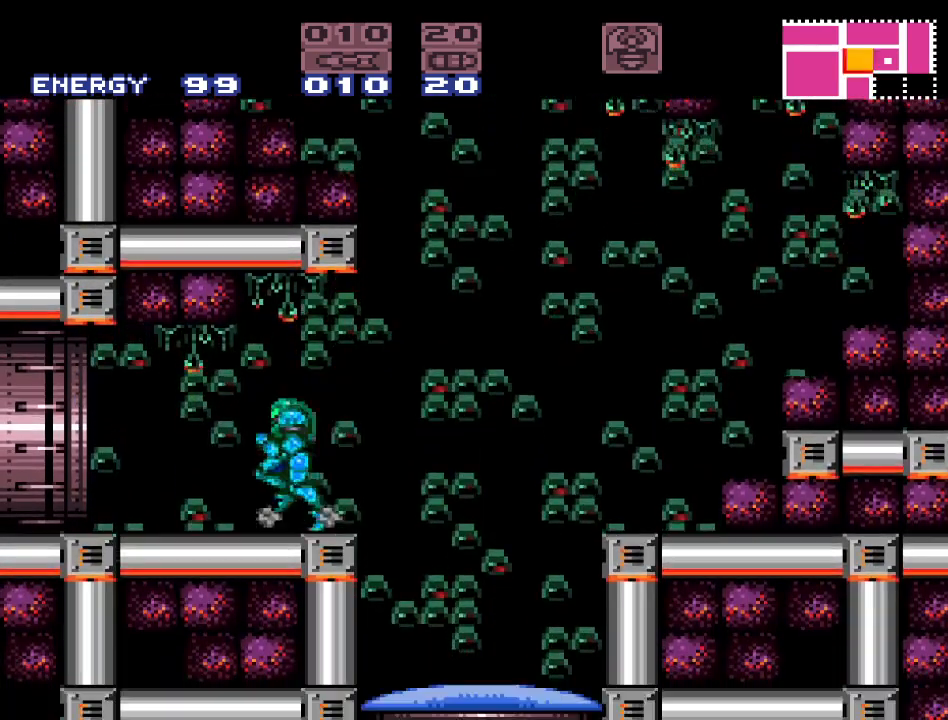
{"buttons": ["Y", "DPAD_LEFT"], "events": []}
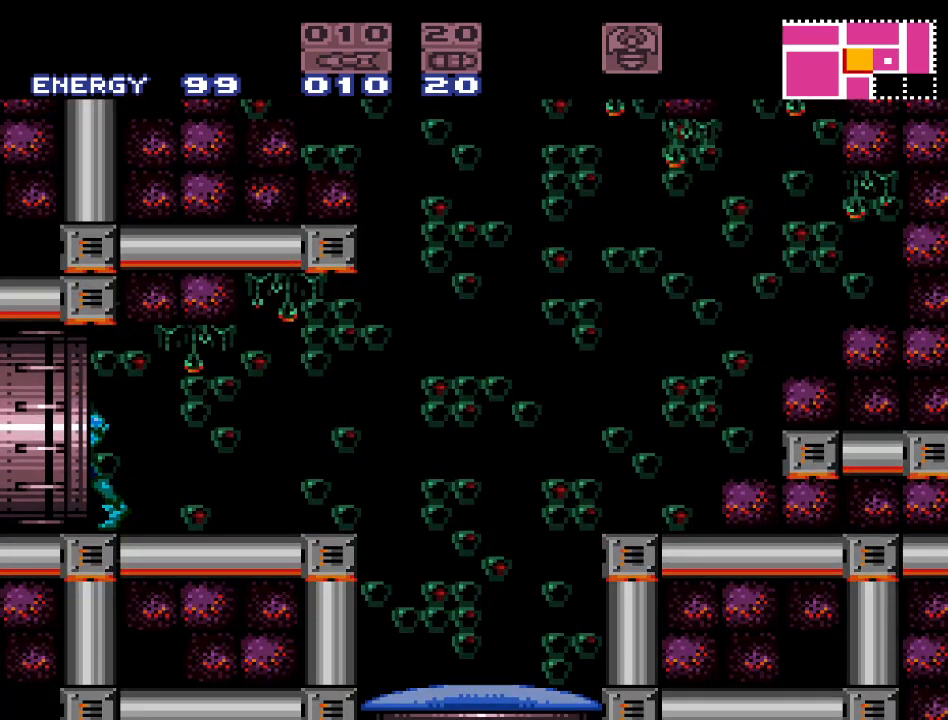
{"buttons": ["Y", "DPAD_LEFT"], "events": []}
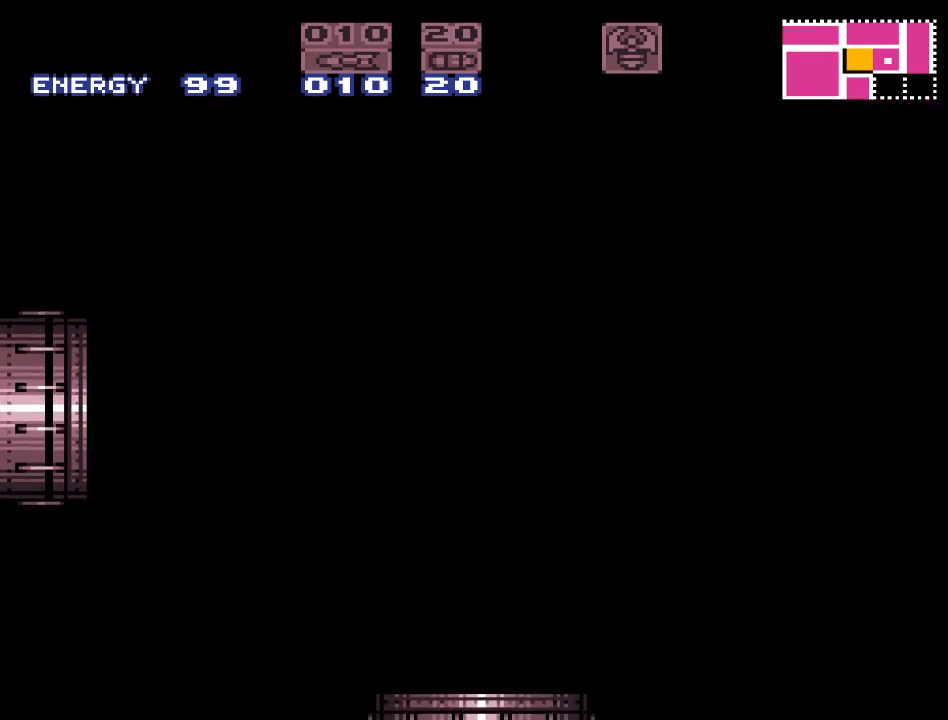
{"buttons": ["Y", "DPAD_LEFT"], "events": []}
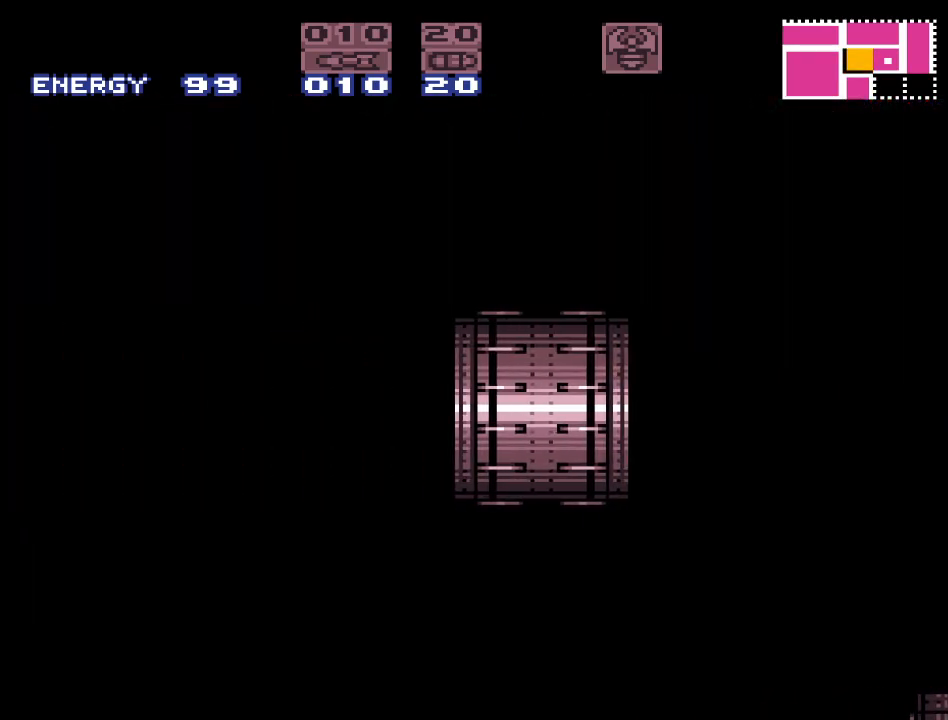
{"buttons": ["Y", "DPAD_LEFT"], "events": []}
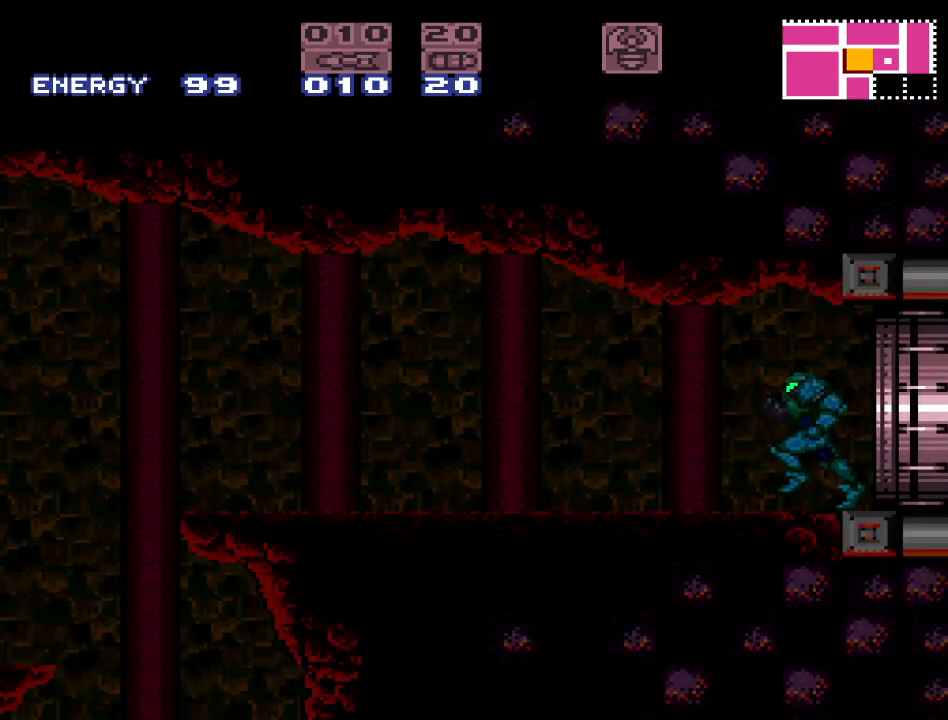
{"buttons": ["Y", "DPAD_LEFT"], "events": []}
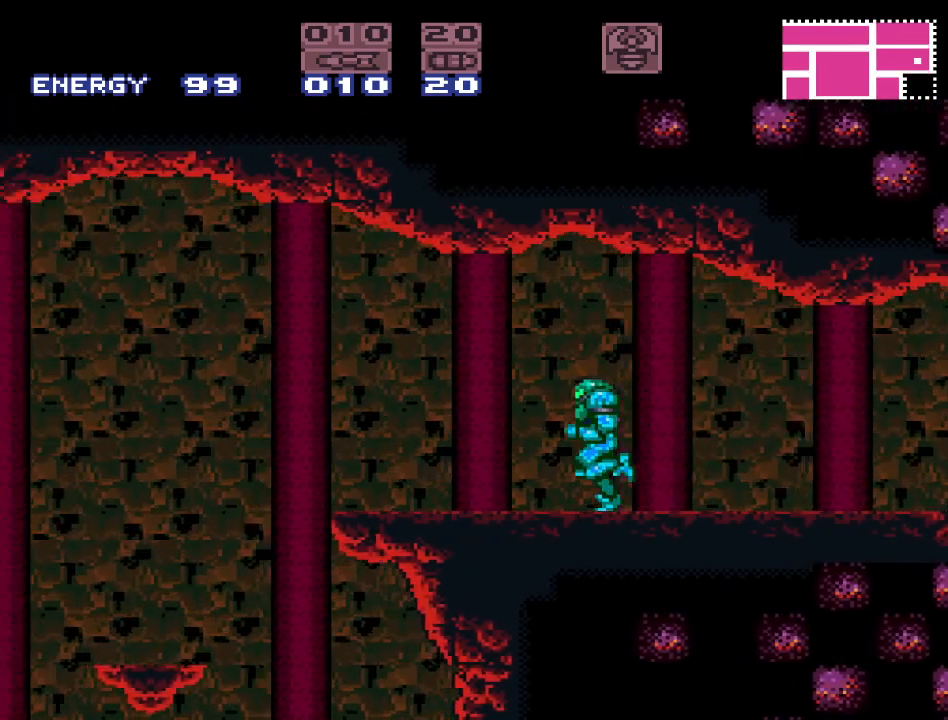
{"buttons": ["Y", "DPAD_LEFT"], "events": []}
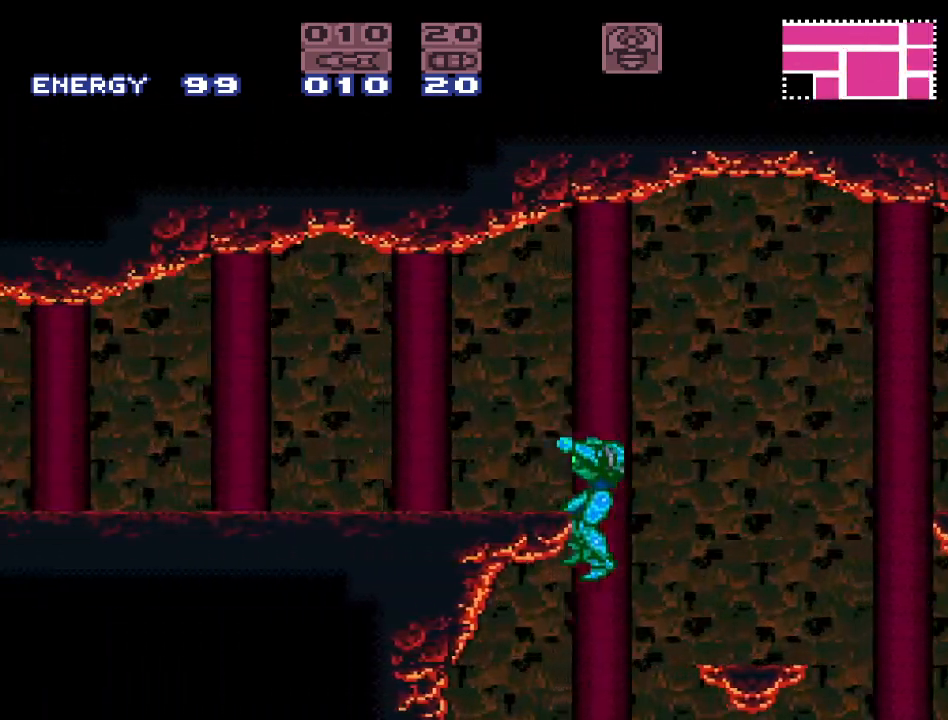
{"buttons": ["DPAD_RIGHT"], "events": [[217, "DPAD_LEFT", "up"], [367, "Y", "up"], [400, "DPAD_RIGHT", "down"]]}
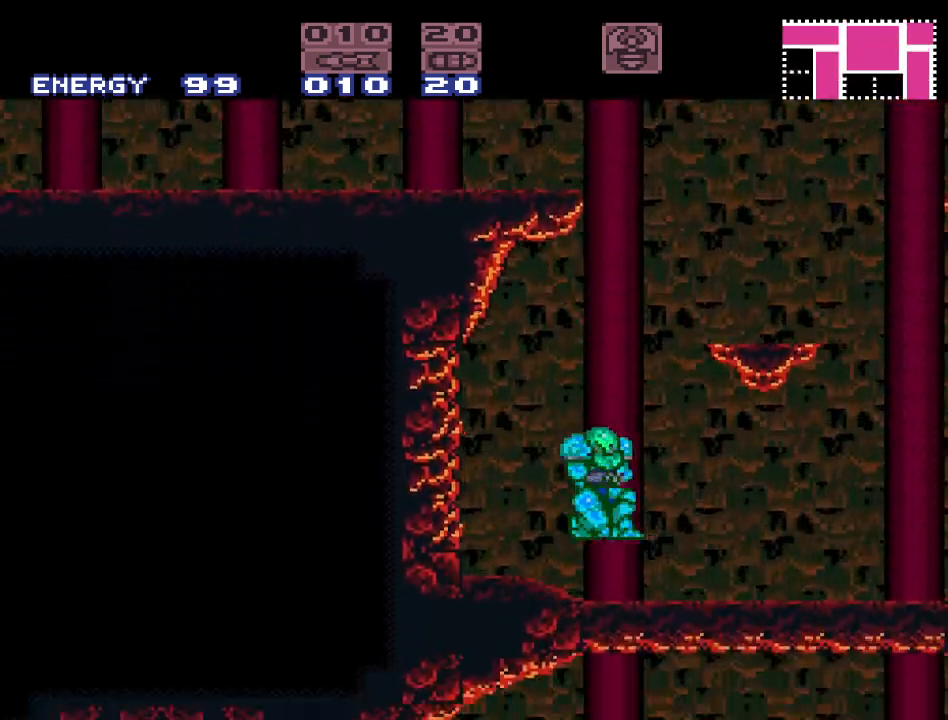
{"buttons": ["A", "DPAD_DOWN"], "events": [[267, "B", "down"], [300, "DPAD_RIGHT", "up"], [367, "B", "up"], [400, "DPAD_DOWN", "down"], [450, "A", "down"]]}
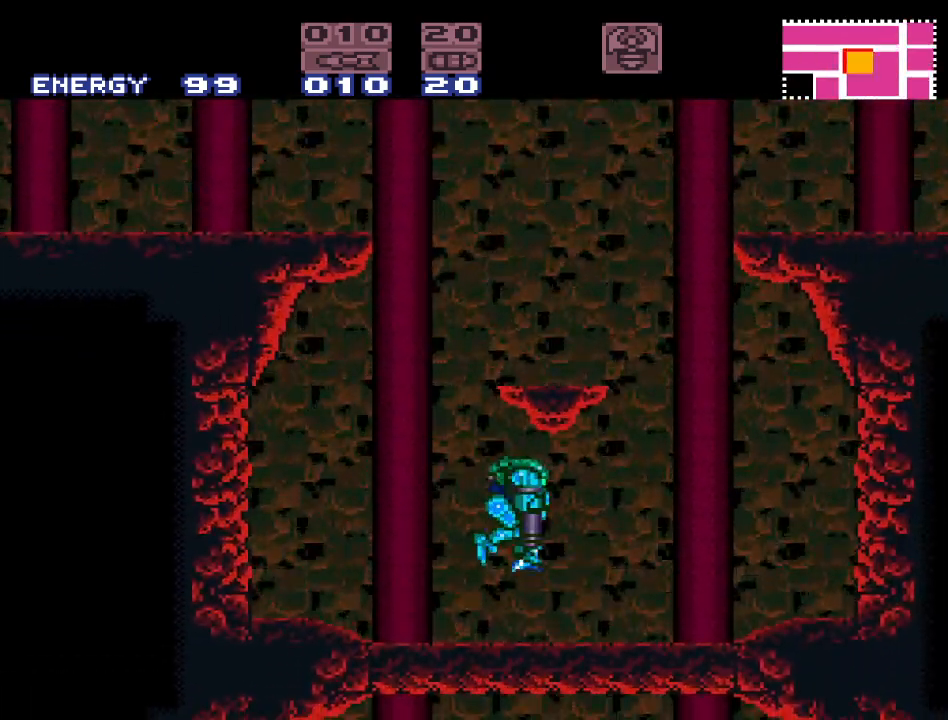
{"buttons": [], "events": [[83, "A", "up"], [117, "DPAD_DOWN", "up"], [117, "DPAD_LEFT", "down"], [300, "DPAD_LEFT", "up"]]}
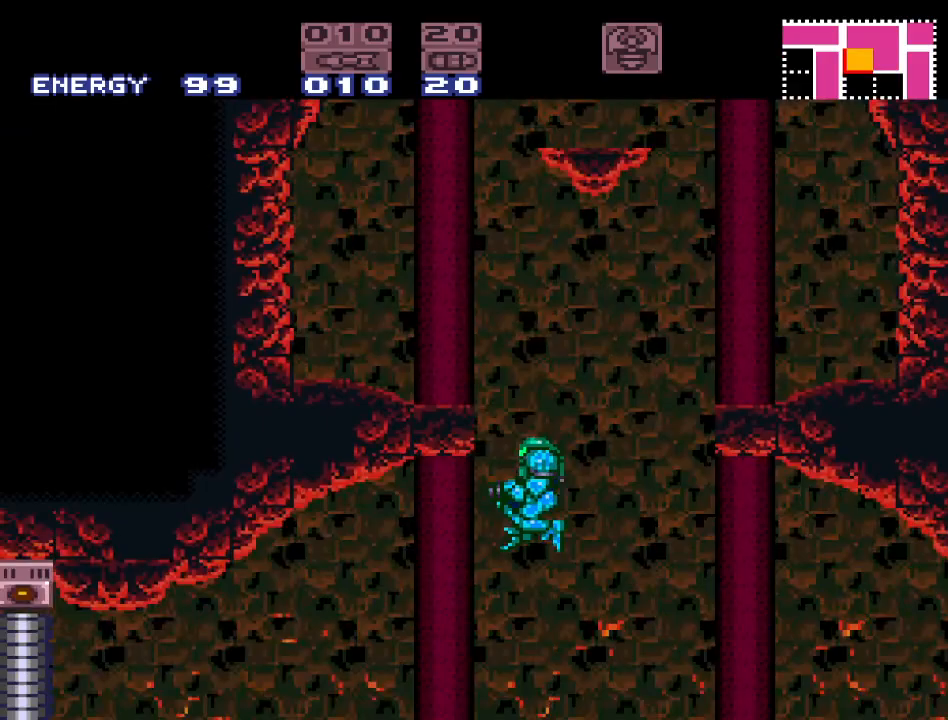
{"buttons": ["Y", "DPAD_LEFT"], "events": [[17, "Y", "down"], [117, "DPAD_LEFT", "down"], [300, "B", "down"], [483, "B", "up"]]}
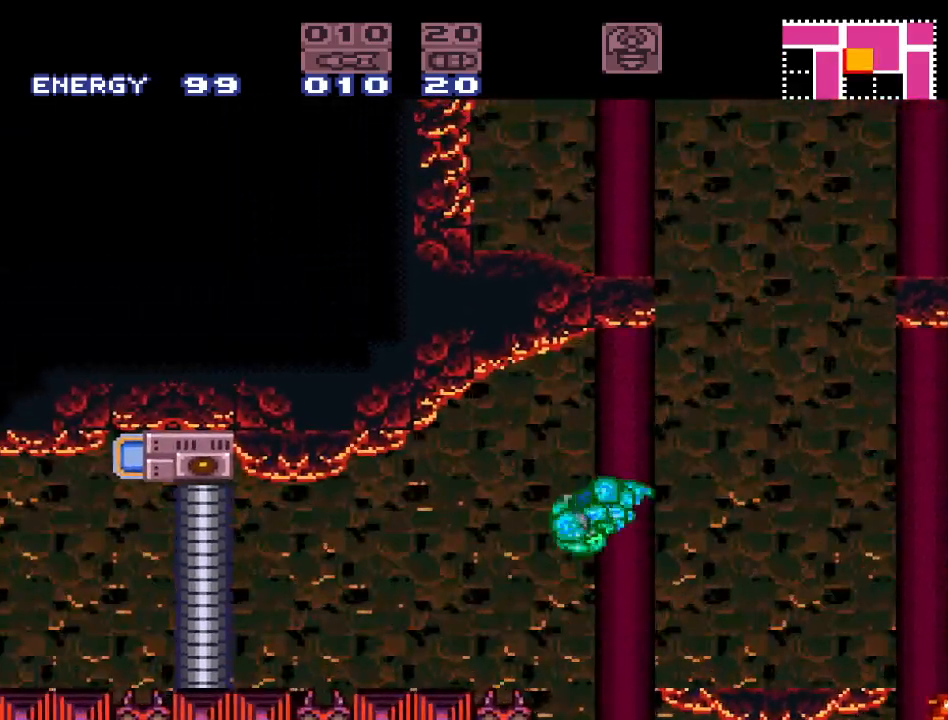
{"buttons": ["DPAD_LEFT"], "events": [[333, "Y", "up"]]}
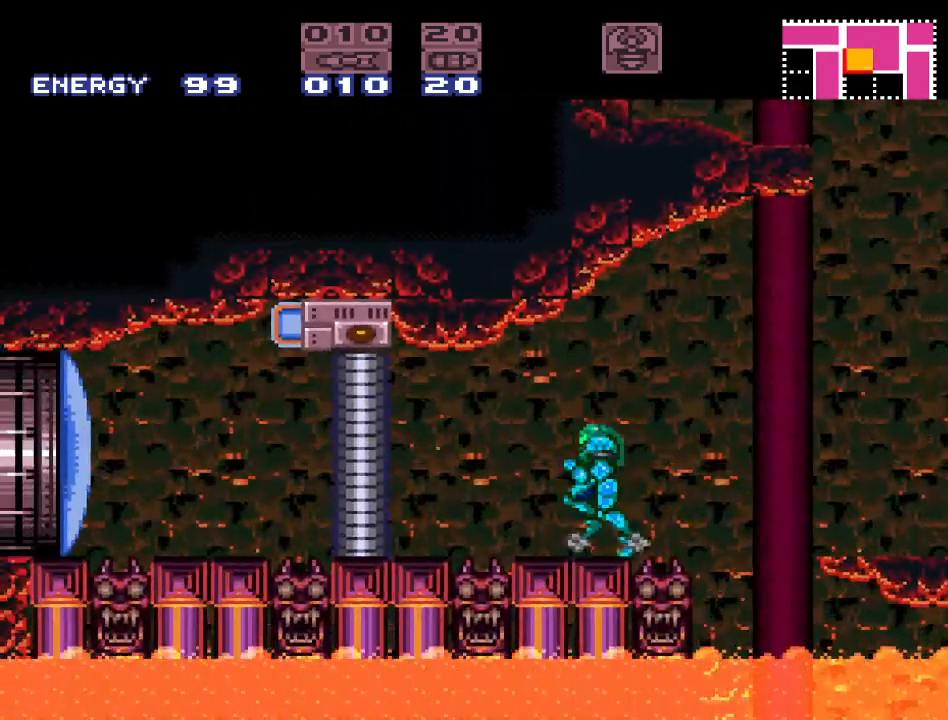
{"buttons": ["R1"], "events": [[83, "SELECT", "down"], [233, "SELECT", "up"], [433, "DPAD_LEFT", "up"], [467, "R1", "down"]]}
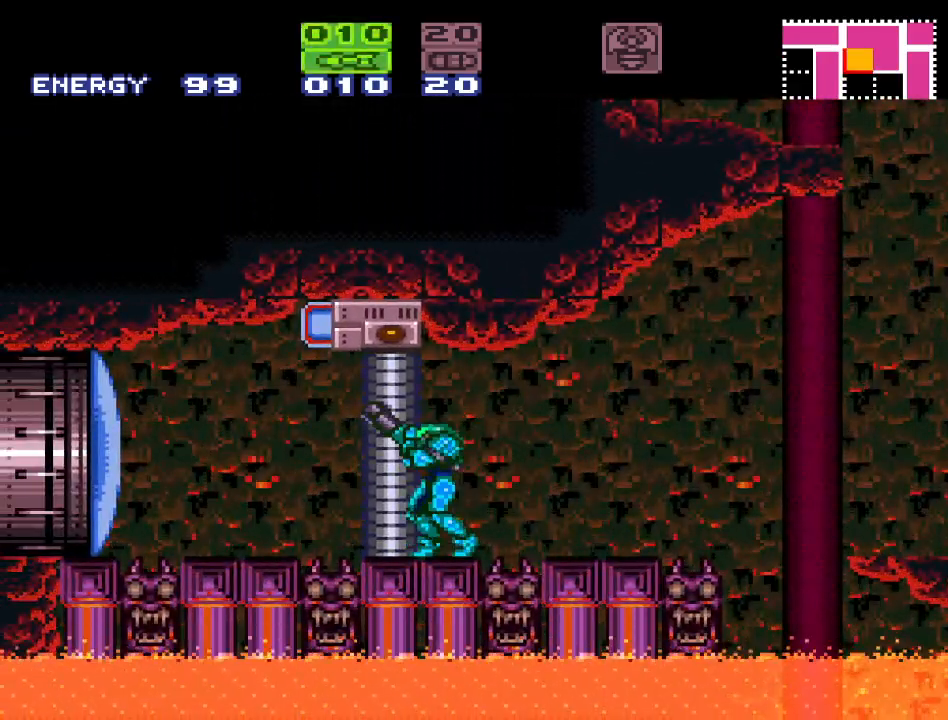
{"buttons": ["B", "R1"], "events": [[50, "DPAD_RIGHT", "down"], [150, "DPAD_RIGHT", "up"], [233, "DPAD_RIGHT", "down"], [300, "DPAD_RIGHT", "up"], [483, "B", "down"]]}
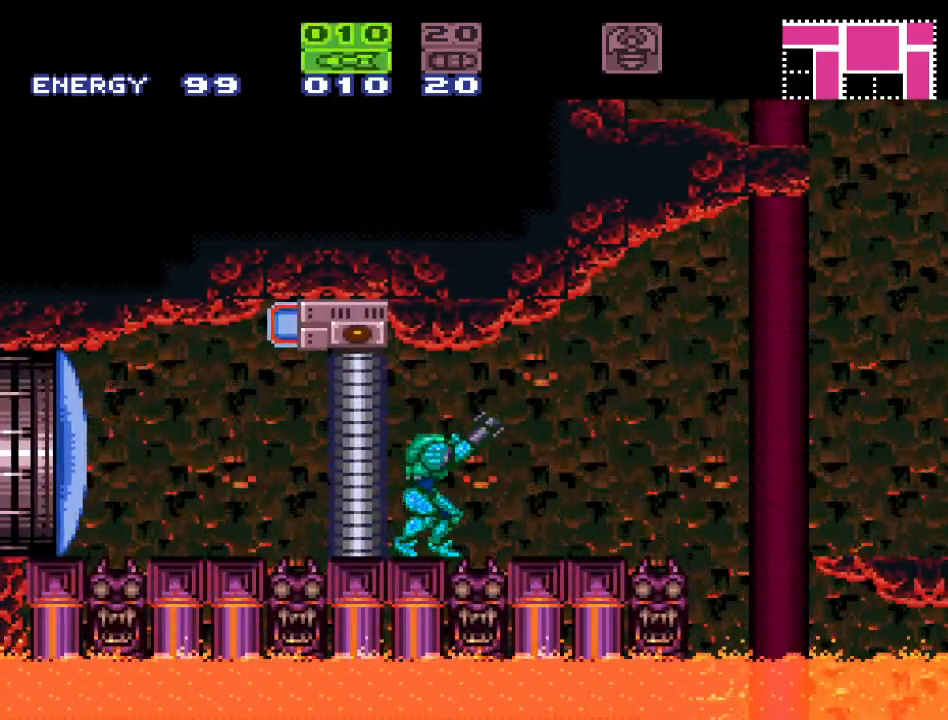
{"buttons": ["R1", "DPAD_RIGHT"], "events": [[50, "DPAD_LEFT", "down"], [233, "A", "down"], [333, "B", "up"], [333, "DPAD_LEFT", "up"], [383, "A", "up"], [450, "DPAD_RIGHT", "down"]]}
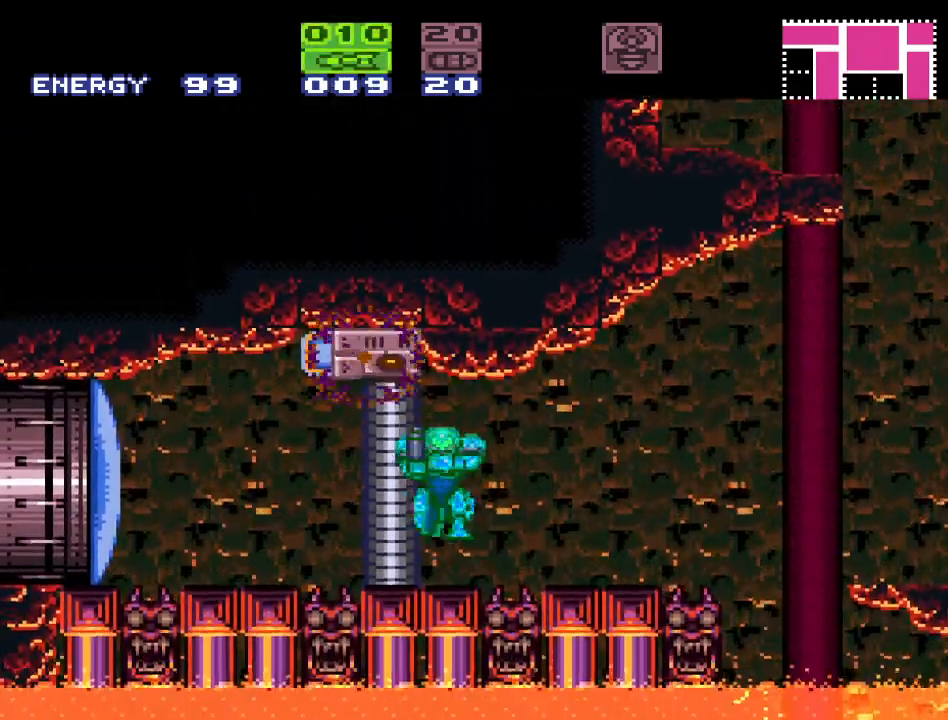
{"buttons": ["B", "R1", "DPAD_LEFT"], "events": [[50, "DPAD_RIGHT", "up"], [150, "DPAD_RIGHT", "down"], [200, "DPAD_RIGHT", "up"], [367, "B", "down"], [383, "DPAD_LEFT", "down"]]}
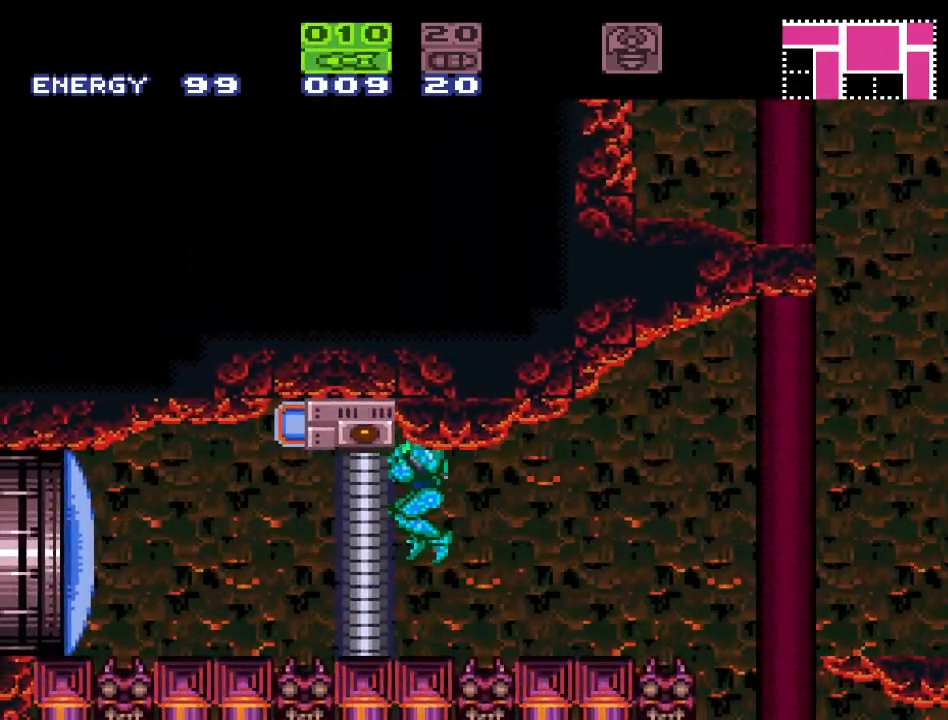
{"buttons": ["R1", "DPAD_RIGHT"], "events": [[150, "A", "down"], [200, "B", "up"], [233, "DPAD_LEFT", "up"], [267, "A", "up"], [333, "DPAD_RIGHT", "down"], [417, "DPAD_RIGHT", "up"], [483, "DPAD_RIGHT", "down"]]}
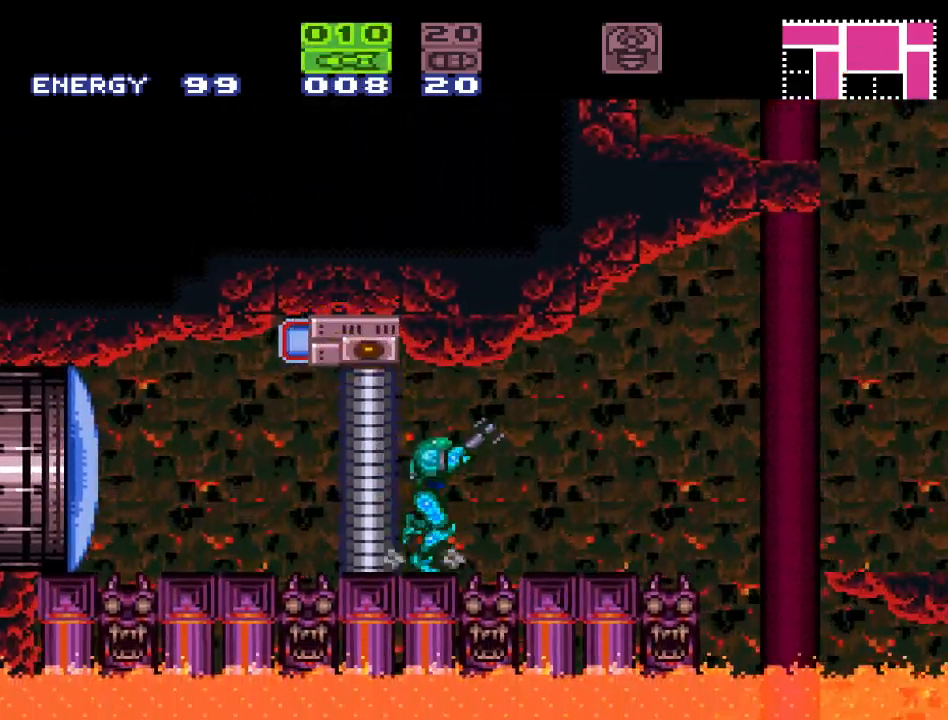
{"buttons": ["A", "B", "R1", "DPAD_LEFT"], "events": [[50, "DPAD_RIGHT", "up"], [200, "B", "down"], [267, "DPAD_LEFT", "down"], [450, "A", "down"]]}
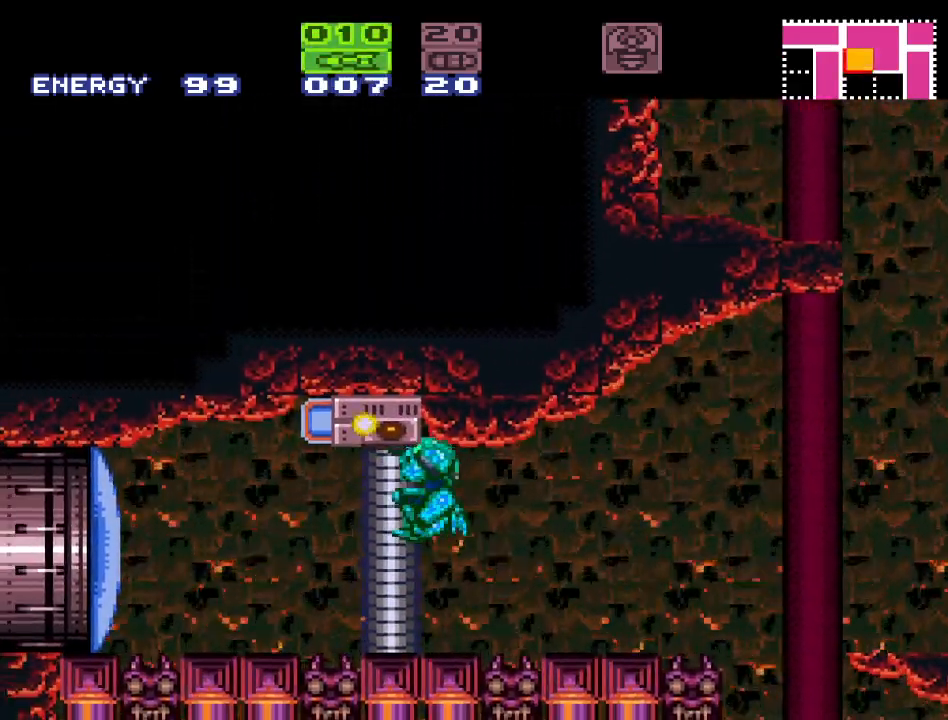
{"buttons": ["B", "R1"], "events": [[17, "B", "up"], [83, "DPAD_LEFT", "up"], [117, "A", "up"], [183, "DPAD_RIGHT", "down"], [267, "DPAD_RIGHT", "up"], [333, "DPAD_RIGHT", "down"], [383, "DPAD_RIGHT", "up"], [483, "B", "down"]]}
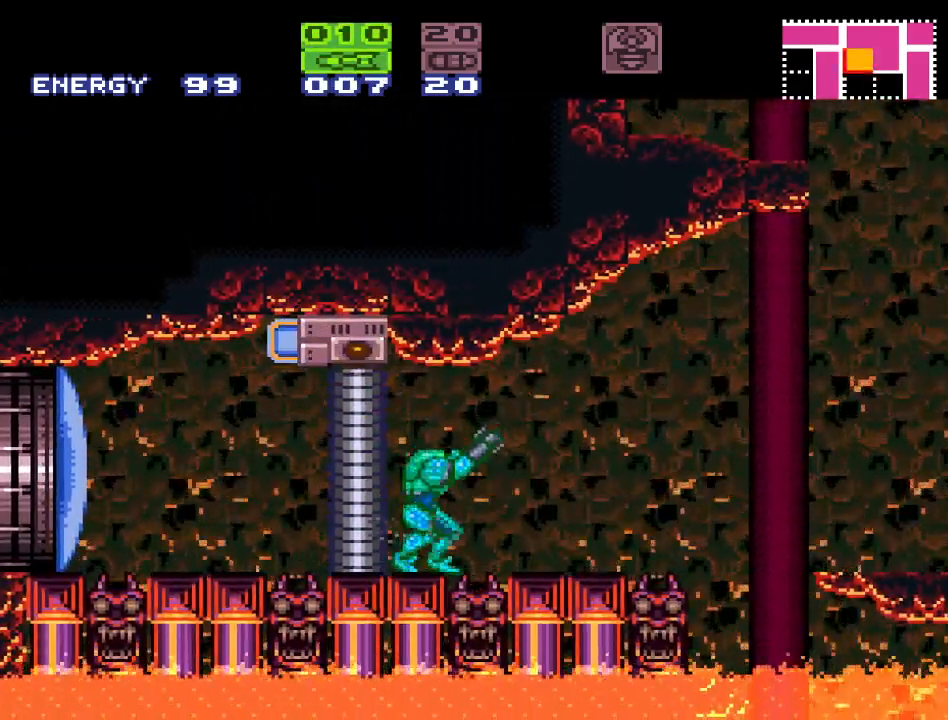
{"buttons": ["R1", "DPAD_RIGHT"], "events": [[83, "DPAD_LEFT", "down"], [267, "A", "down"], [333, "B", "up"], [367, "DPAD_LEFT", "up"], [417, "A", "up"], [450, "DPAD_RIGHT", "down"]]}
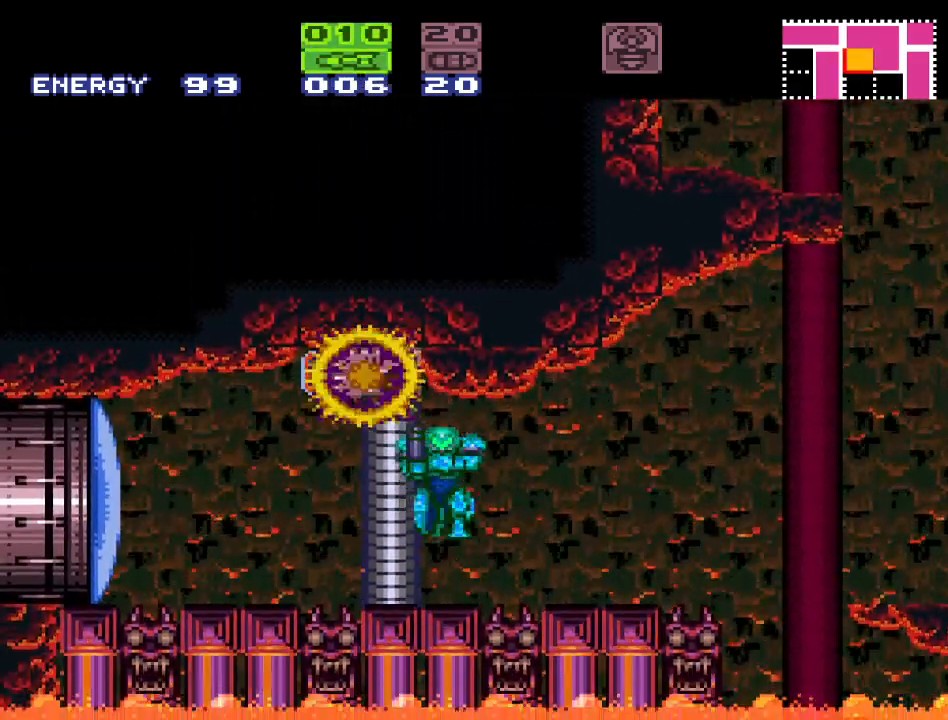
{"buttons": ["B", "R1", "DPAD_LEFT"], "events": [[50, "DPAD_RIGHT", "up"], [117, "DPAD_RIGHT", "down"], [200, "DPAD_RIGHT", "up"], [333, "B", "down"], [433, "DPAD_LEFT", "down"]]}
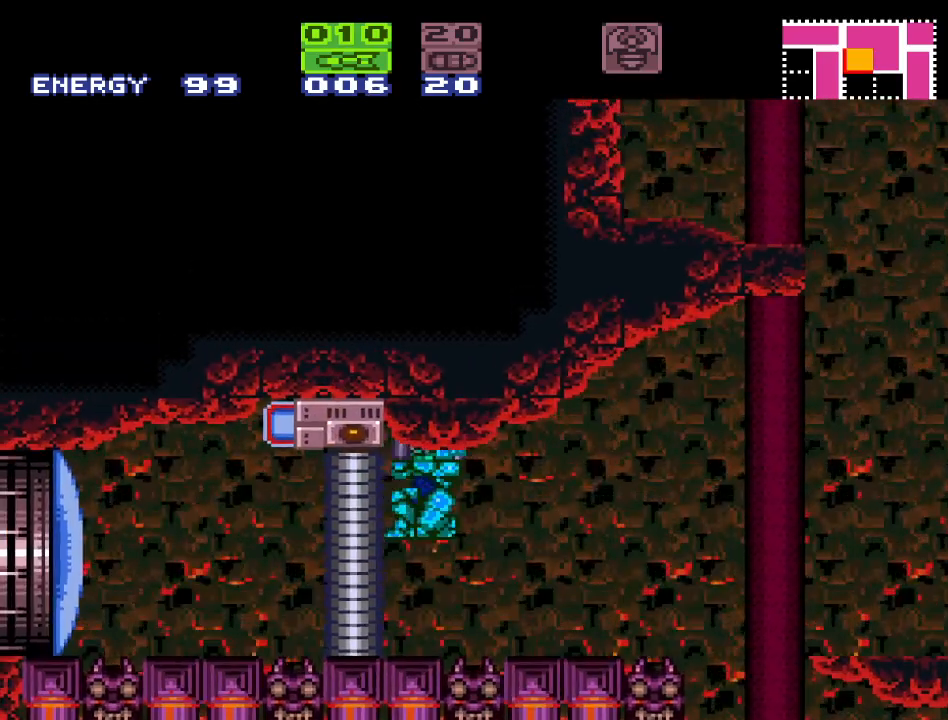
{"buttons": ["R1", "DPAD_RIGHT"], "events": [[117, "A", "down"], [167, "B", "up"], [167, "DPAD_LEFT", "up"], [267, "A", "up"], [300, "DPAD_RIGHT", "down"], [367, "DPAD_RIGHT", "up"], [450, "DPAD_RIGHT", "down"]]}
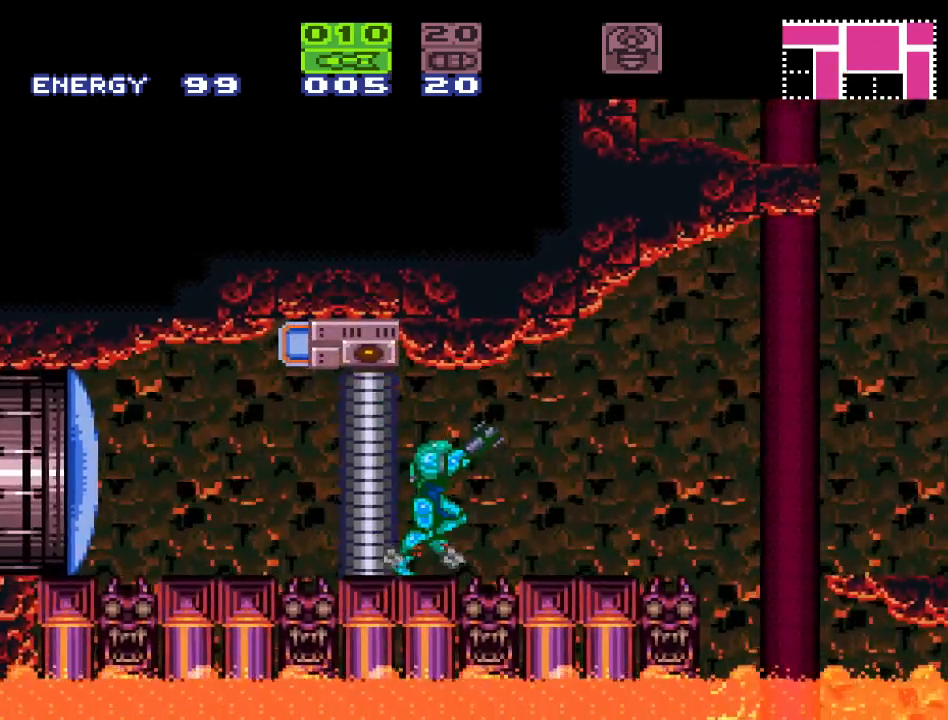
{"buttons": ["A", "B", "R1", "DPAD_LEFT"], "events": [[50, "DPAD_RIGHT", "up"], [200, "B", "down"], [200, "DPAD_LEFT", "down"], [450, "A", "down"]]}
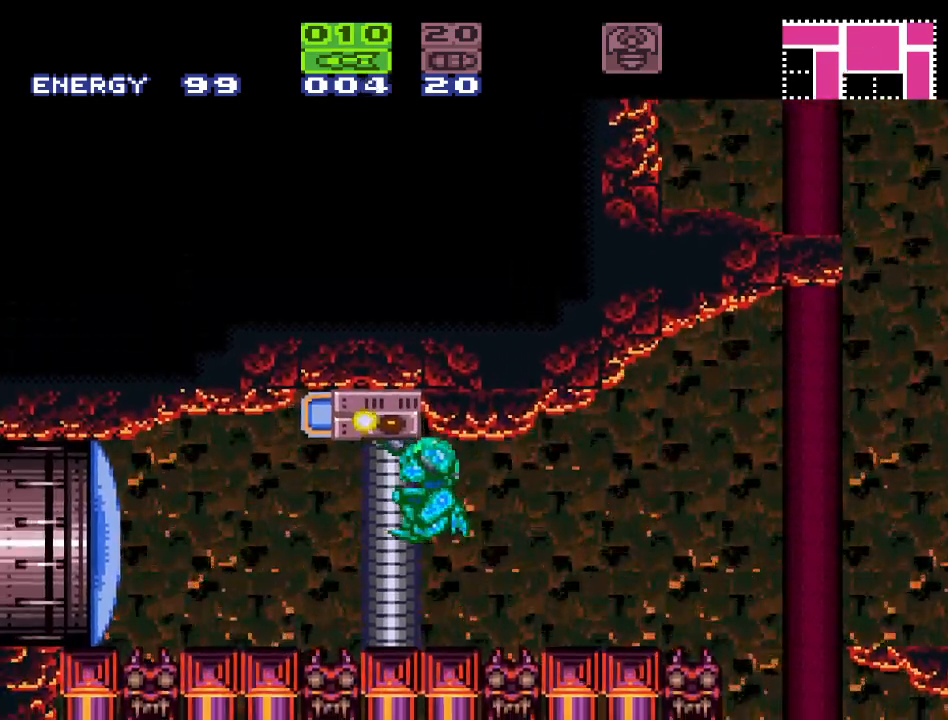
{"buttons": ["R1"], "events": [[17, "B", "up"], [17, "DPAD_LEFT", "up"], [117, "A", "up"], [117, "DPAD_RIGHT", "down"], [217, "DPAD_RIGHT", "up"], [267, "DPAD_RIGHT", "down"], [400, "DPAD_RIGHT", "up"]]}